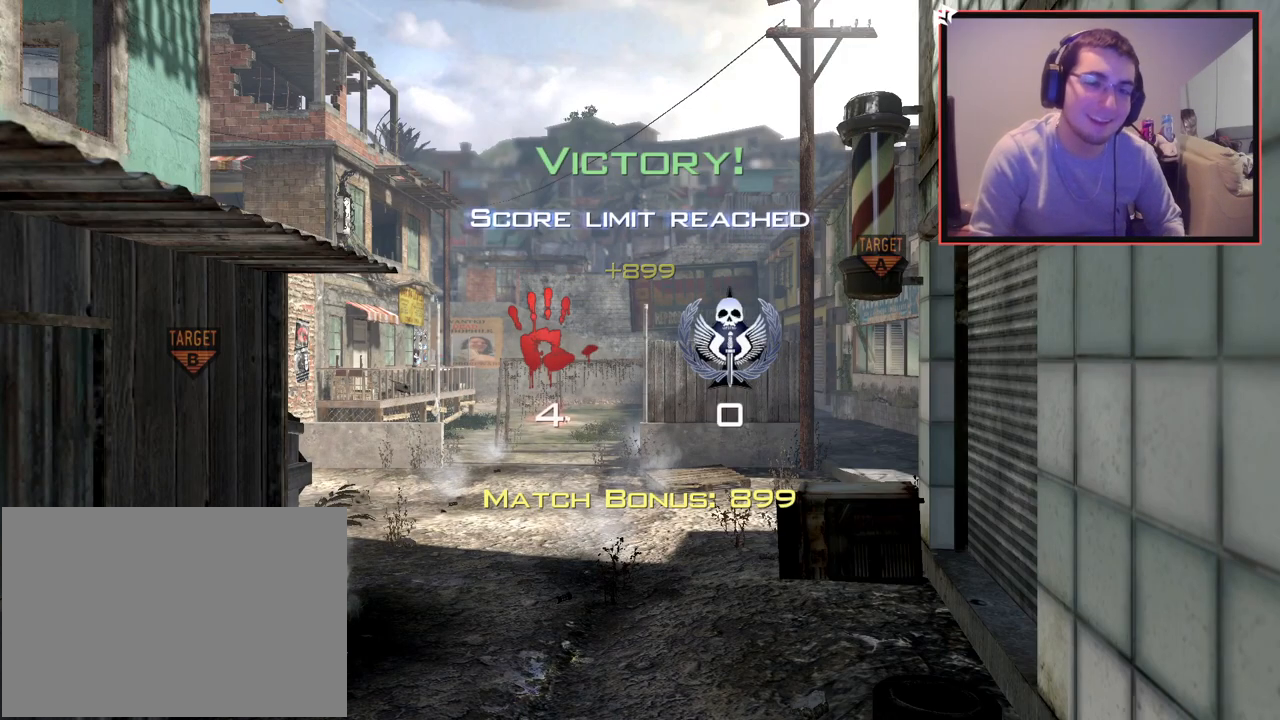
Gameplay with a controller (PlayStation layout); each line is a JSON object with the inputs held at the frame after it. "events" lists button and stick changes between this image and that frame as [ms after this image, input, new state], when the widget could be followed in between.
{"buttons": [], "left_stick": "up", "right_stick": "left", "events": [[283, "left_stick", "up-right"], [417, "left_stick", "up"], [500, "right_stick", "left"]]}
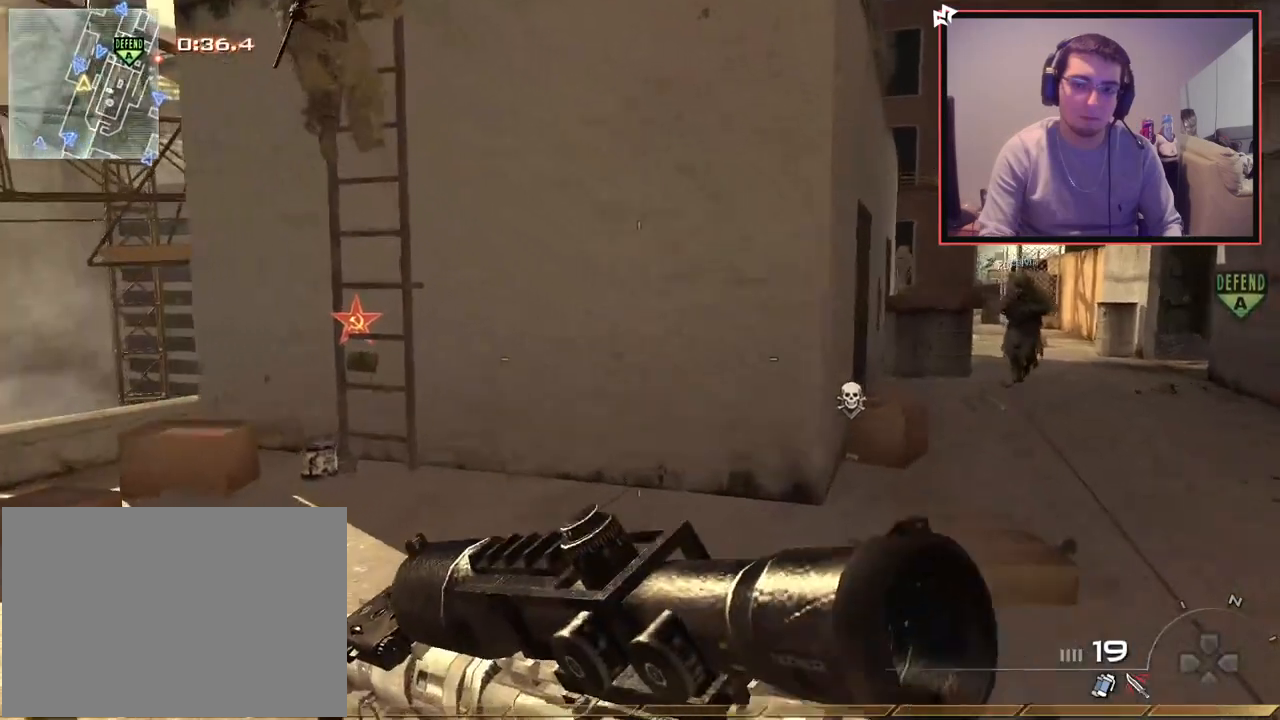
{"buttons": ["CROSS"], "left_stick": "up", "right_stick": "center", "events": [[100, "right_stick", "center"], [434, "CROSS", "down"]]}
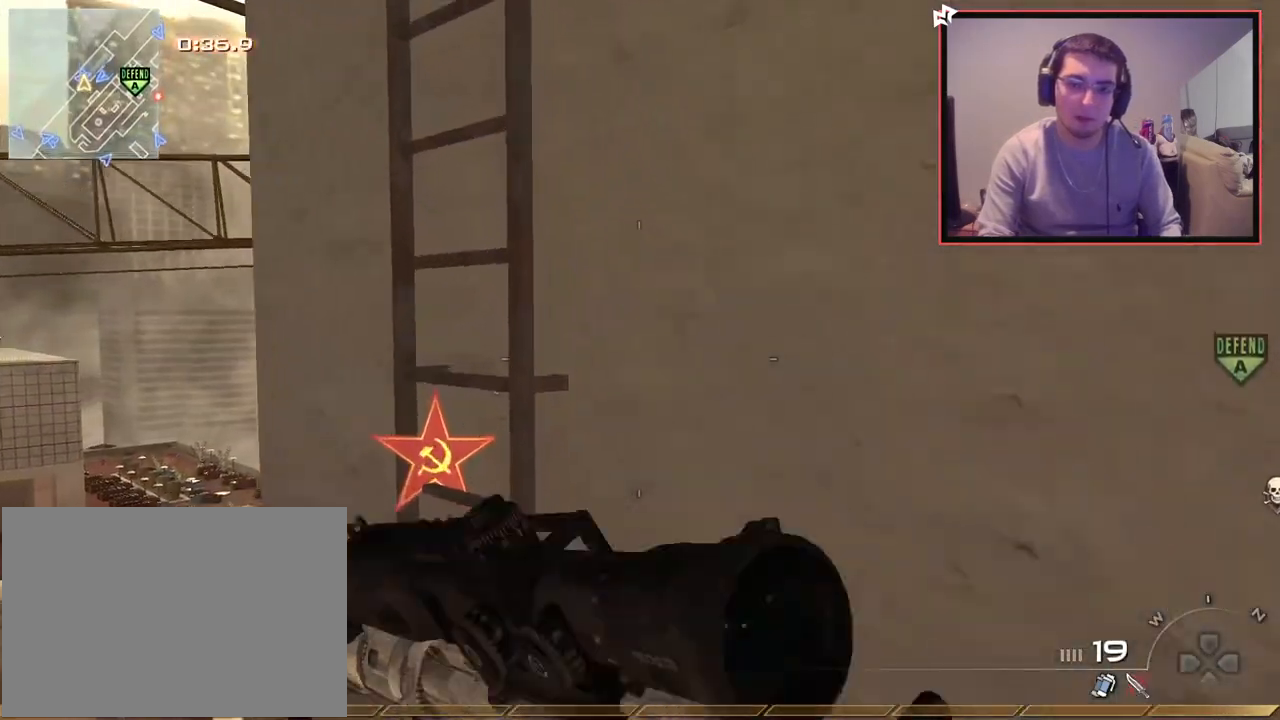
{"buttons": [], "left_stick": "up", "right_stick": "center", "events": [[16, "left_stick", "center"], [33, "CROSS", "up"], [166, "left_stick", "up"], [183, "right_stick", "up"], [367, "right_stick", "center"]]}
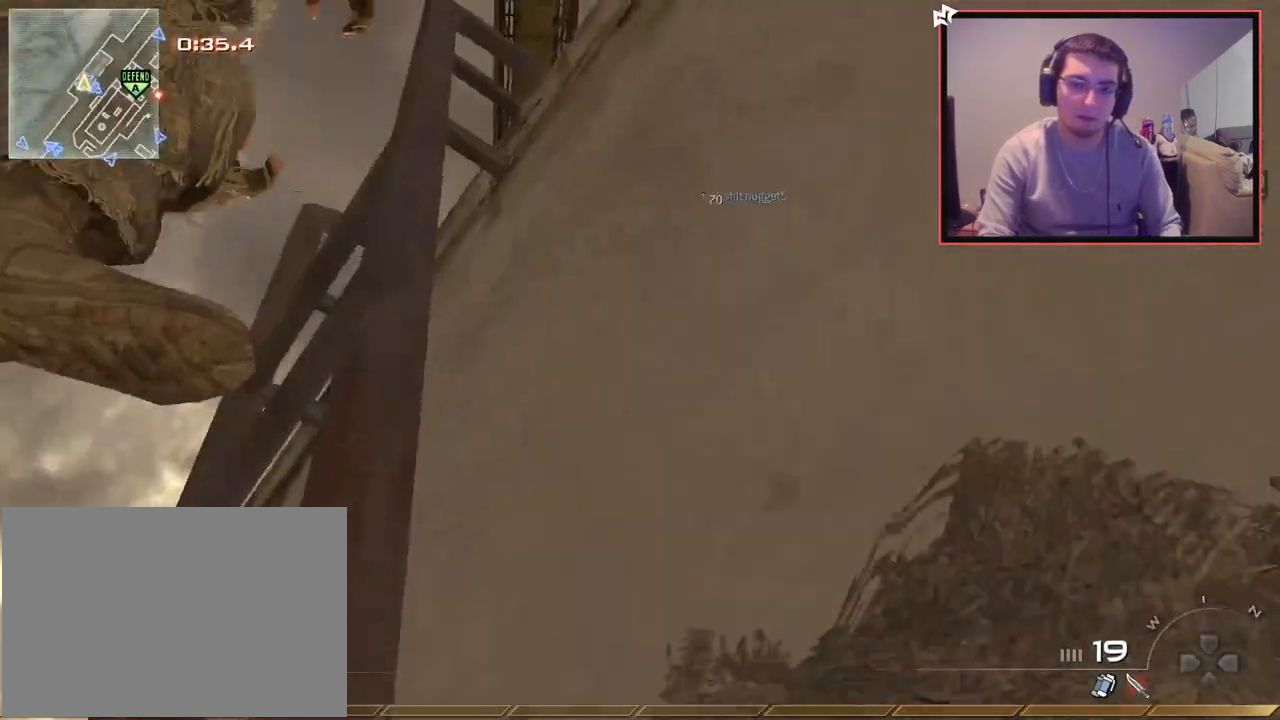
{"buttons": [], "left_stick": "up", "right_stick": "center", "events": []}
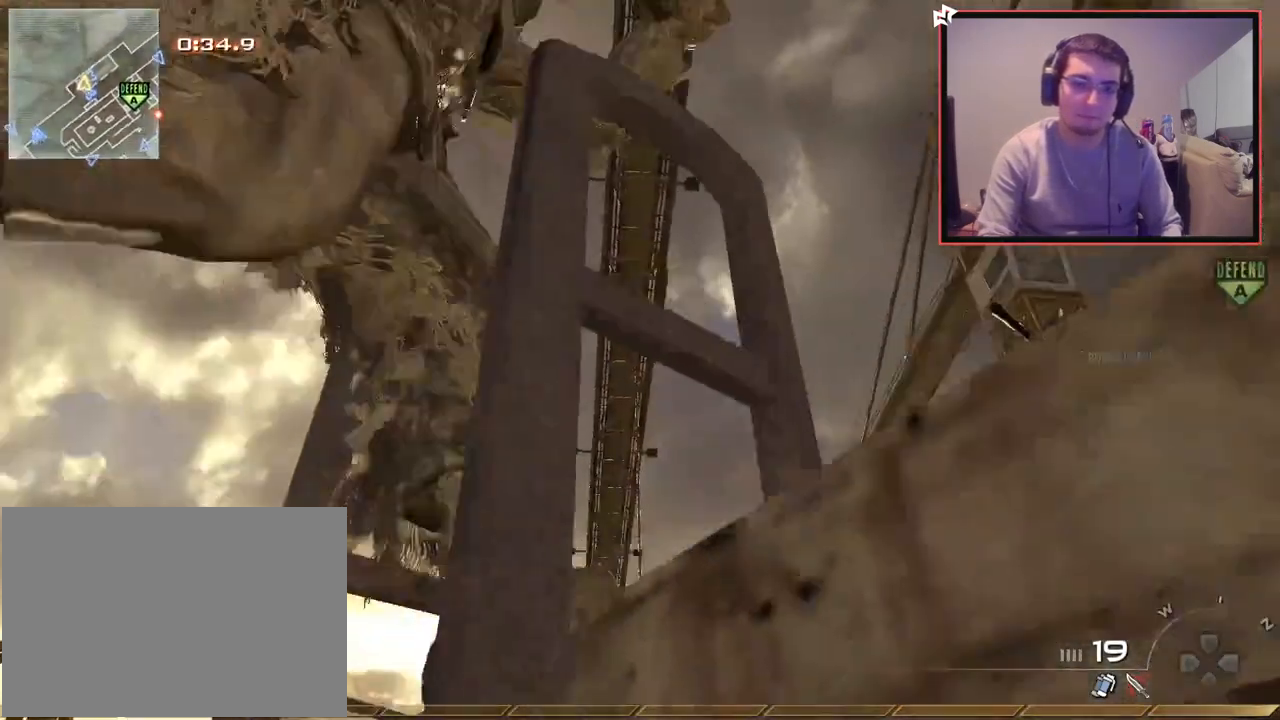
{"buttons": [], "left_stick": "up", "right_stick": "down", "events": [[400, "right_stick", "down"]]}
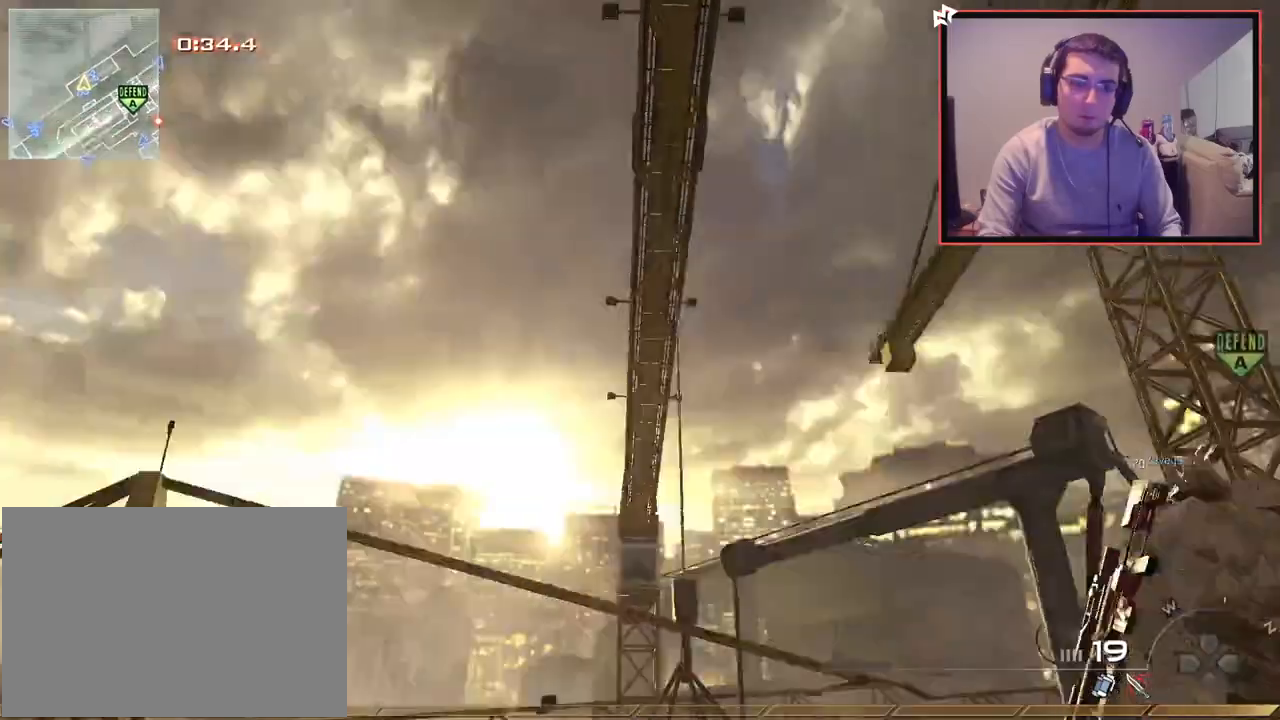
{"buttons": ["TRIANGLE"], "left_stick": "up-right", "right_stick": "center", "events": [[17, "right_stick", "down-right"], [117, "right_stick", "center"], [284, "L3", "down"], [467, "L3", "up"], [467, "left_stick", "up-right"], [484, "TRIANGLE", "down"]]}
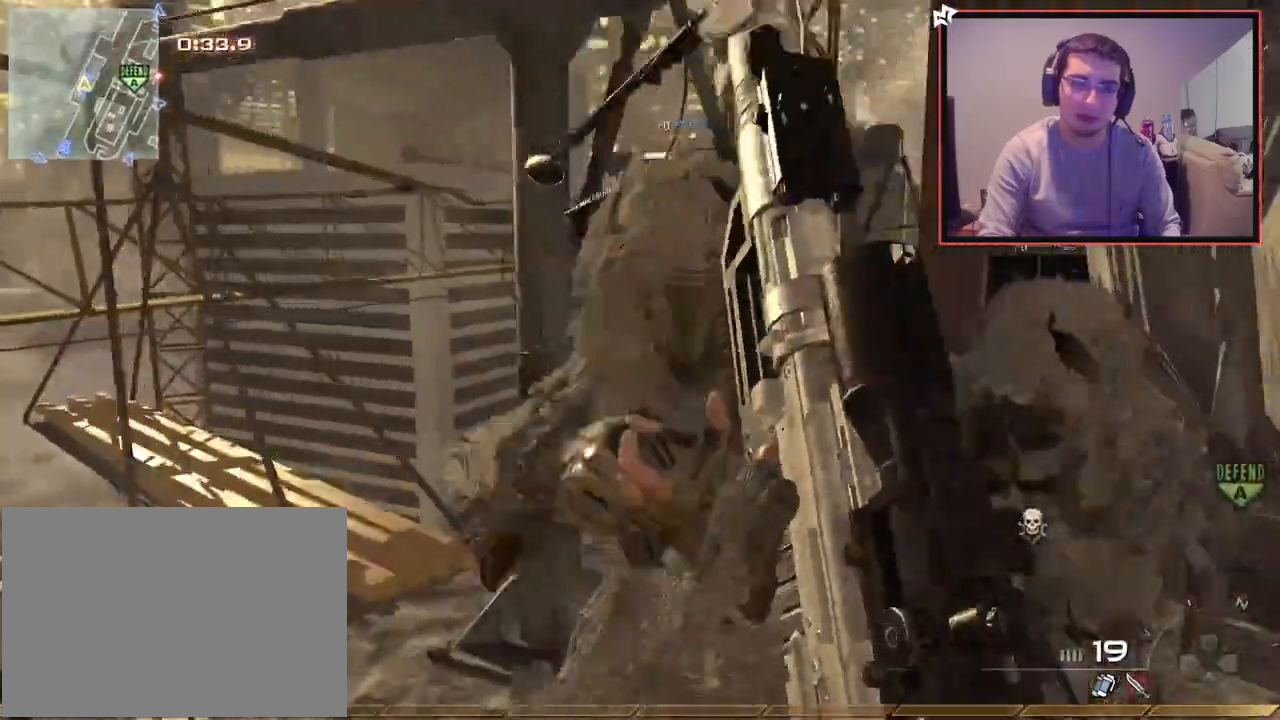
{"buttons": [], "left_stick": "up-right", "right_stick": "down-left", "events": [[66, "TRIANGLE", "up"], [400, "right_stick", "down-left"]]}
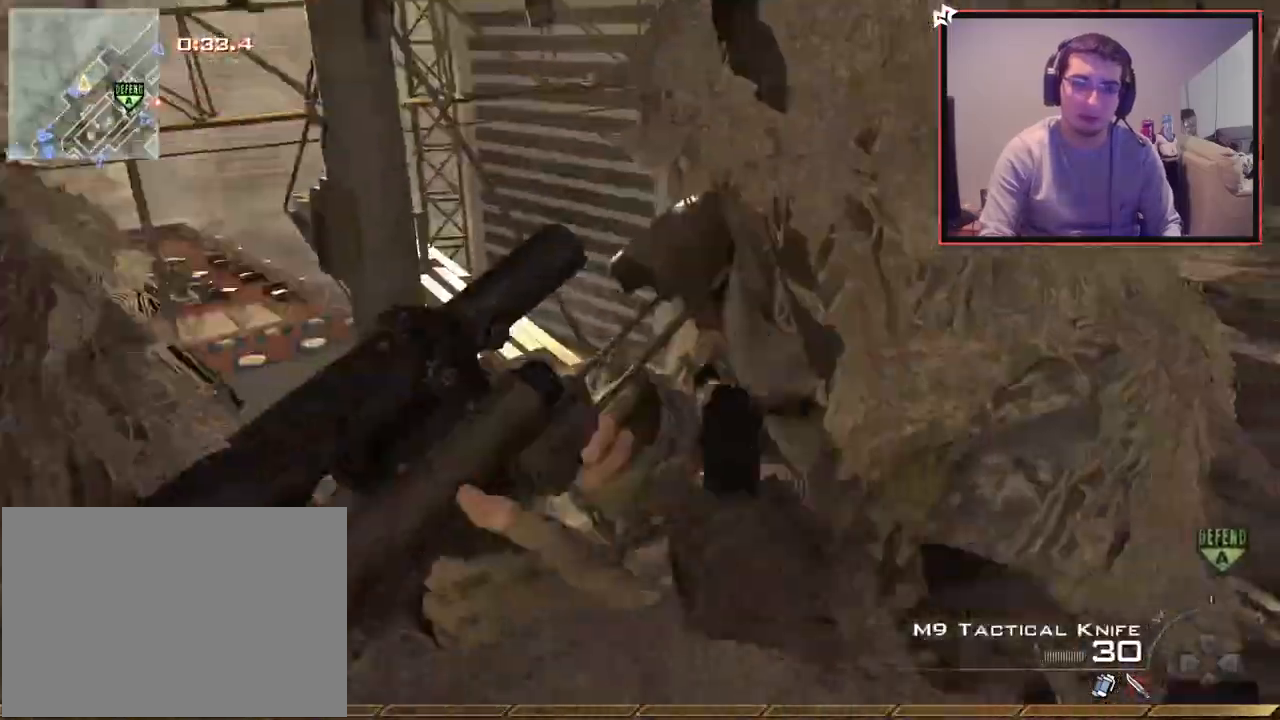
{"buttons": [], "left_stick": "up-right", "right_stick": "center", "events": [[17, "right_stick", "center"], [234, "TRIANGLE", "down"], [317, "TRIANGLE", "up"], [367, "TRIANGLE", "down"], [467, "TRIANGLE", "up"]]}
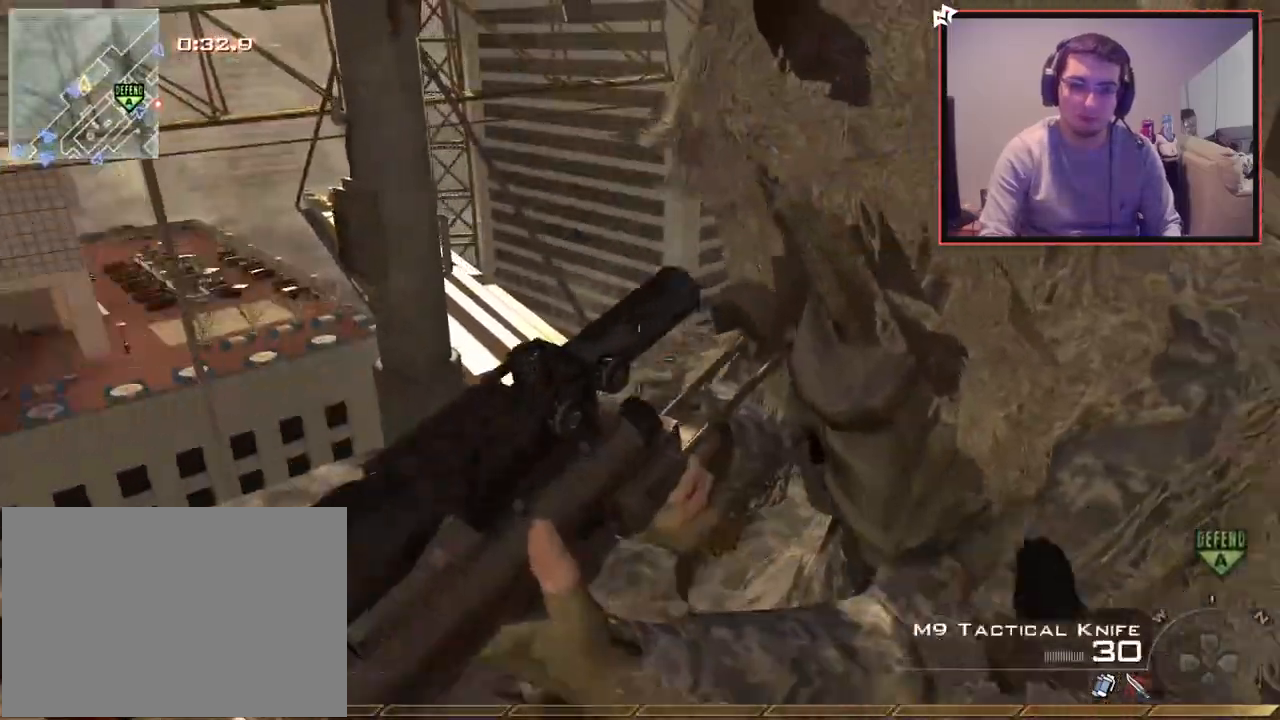
{"buttons": [], "left_stick": "center", "right_stick": "center", "events": [[116, "R2", "down"], [183, "R2", "up"], [183, "left_stick", "up"], [283, "R2", "down"], [350, "R2", "up"], [367, "left_stick", "center"], [433, "R2", "down"], [500, "R2", "up"]]}
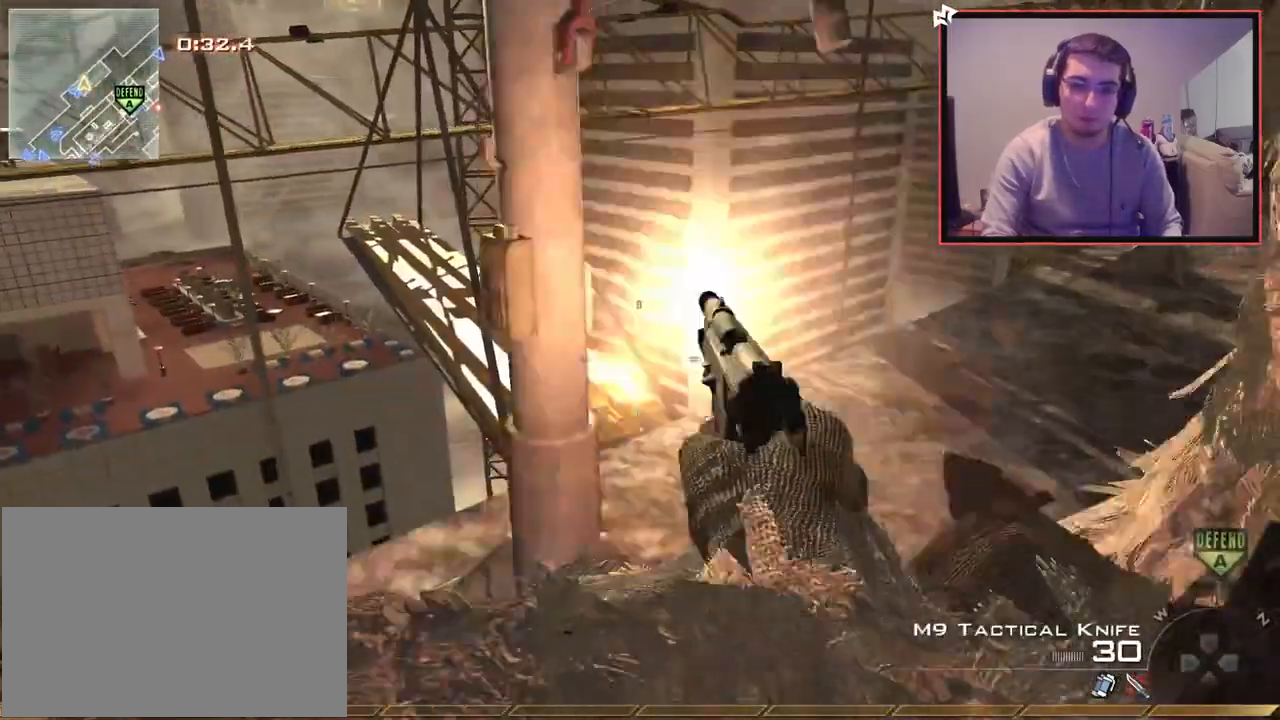
{"buttons": ["R2"], "left_stick": "up", "right_stick": "right", "events": [[33, "left_stick", "right"], [83, "R2", "down"], [117, "right_stick", "right"], [150, "R2", "up"], [184, "left_stick", "up"], [267, "R2", "down"], [317, "right_stick", "center"], [367, "R2", "up"], [367, "left_stick", "up-right"], [434, "right_stick", "right"], [467, "R2", "down"], [467, "left_stick", "up"]]}
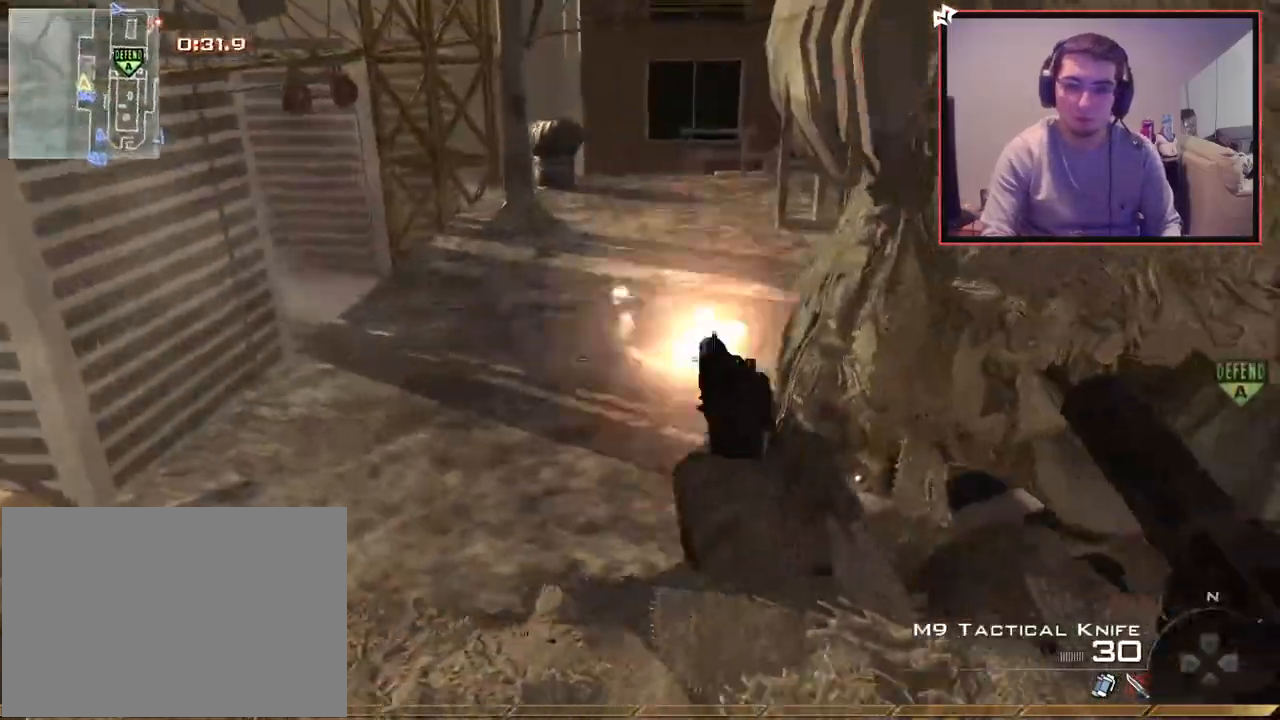
{"buttons": [], "left_stick": "up-left", "right_stick": "center", "events": [[16, "right_stick", "center"], [83, "R2", "up"], [166, "R2", "down"], [266, "R2", "up"], [283, "right_stick", "right"], [333, "left_stick", "up-left"], [400, "R2", "down"], [483, "right_stick", "center"], [500, "R2", "up"]]}
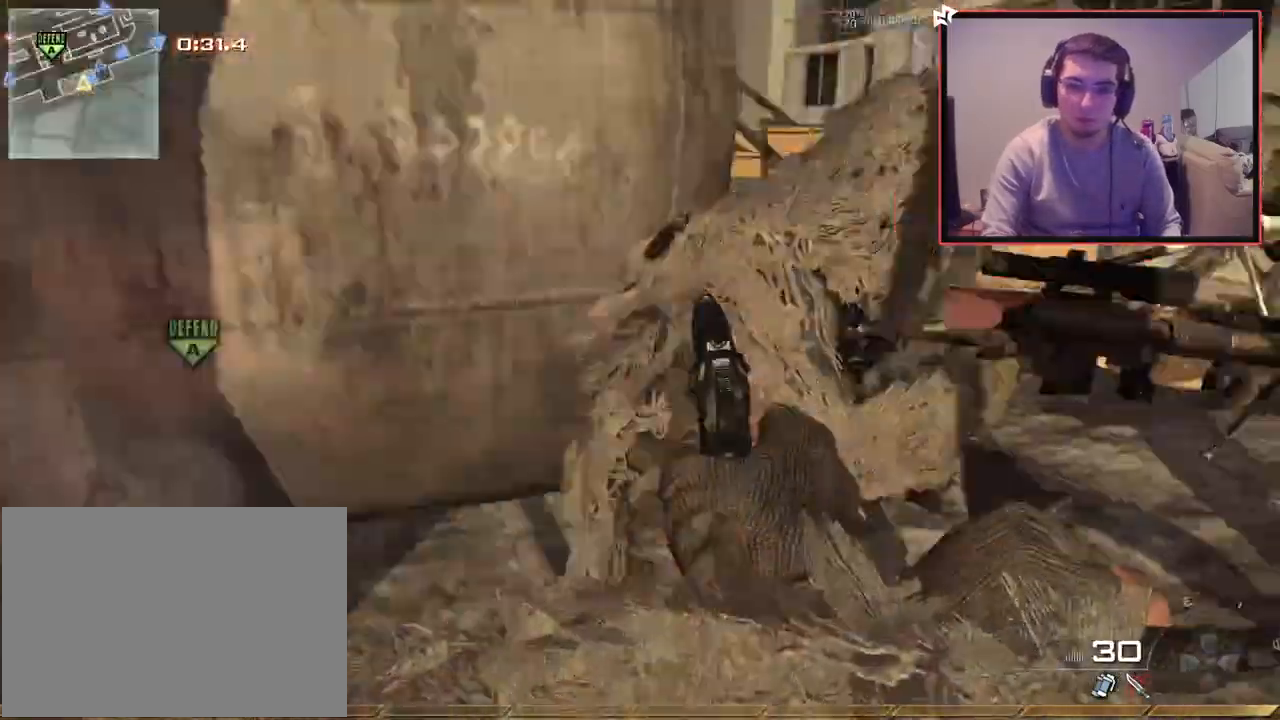
{"buttons": ["SQUARE"], "left_stick": "center", "right_stick": "center", "events": [[83, "R2", "down"], [83, "right_stick", "up-left"], [200, "R2", "up"], [234, "left_stick", "up-right"], [350, "right_stick", "center"], [417, "left_stick", "center"], [434, "SQUARE", "down"]]}
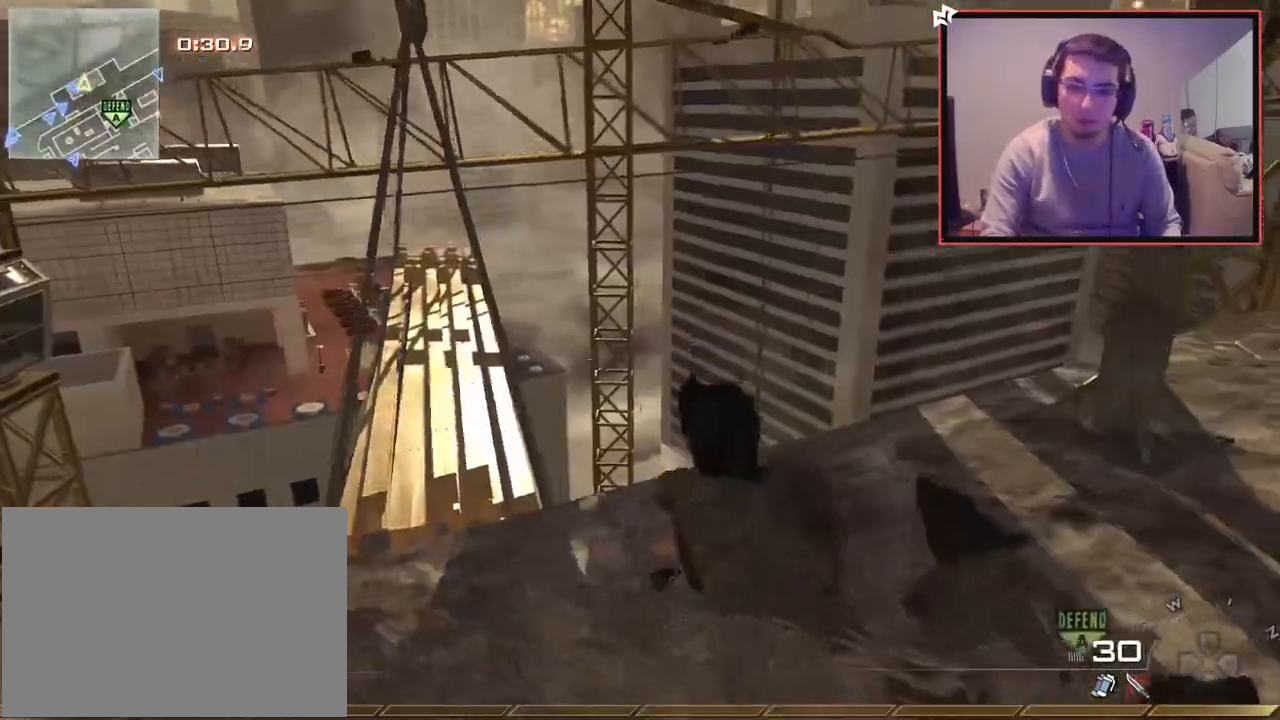
{"buttons": ["L3"], "left_stick": "up", "right_stick": "center", "events": [[16, "SQUARE", "up"], [233, "left_stick", "up-left"], [283, "L3", "down"], [317, "right_stick", "left"], [400, "right_stick", "center"], [433, "left_stick", "up"]]}
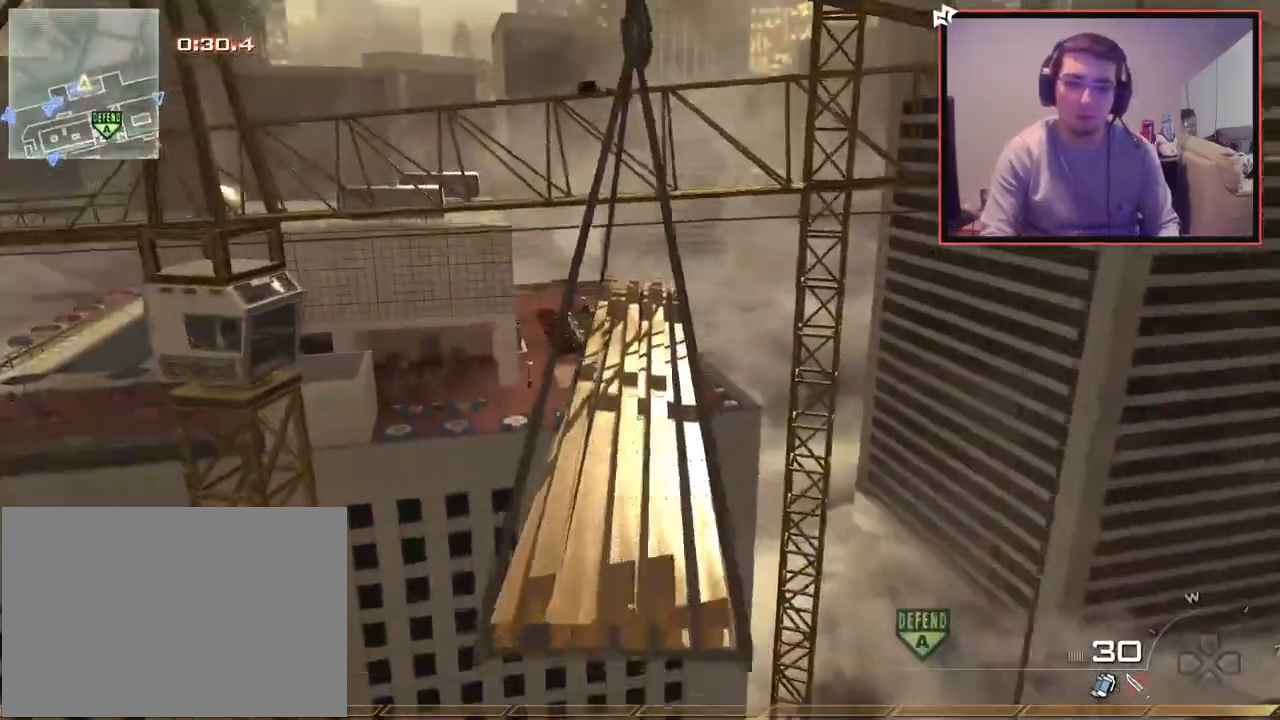
{"buttons": [], "left_stick": "up", "right_stick": "center", "events": [[17, "L3", "up"], [33, "CROSS", "down"], [67, "SQUARE", "down"], [167, "SQUARE", "up"], [184, "CROSS", "up"]]}
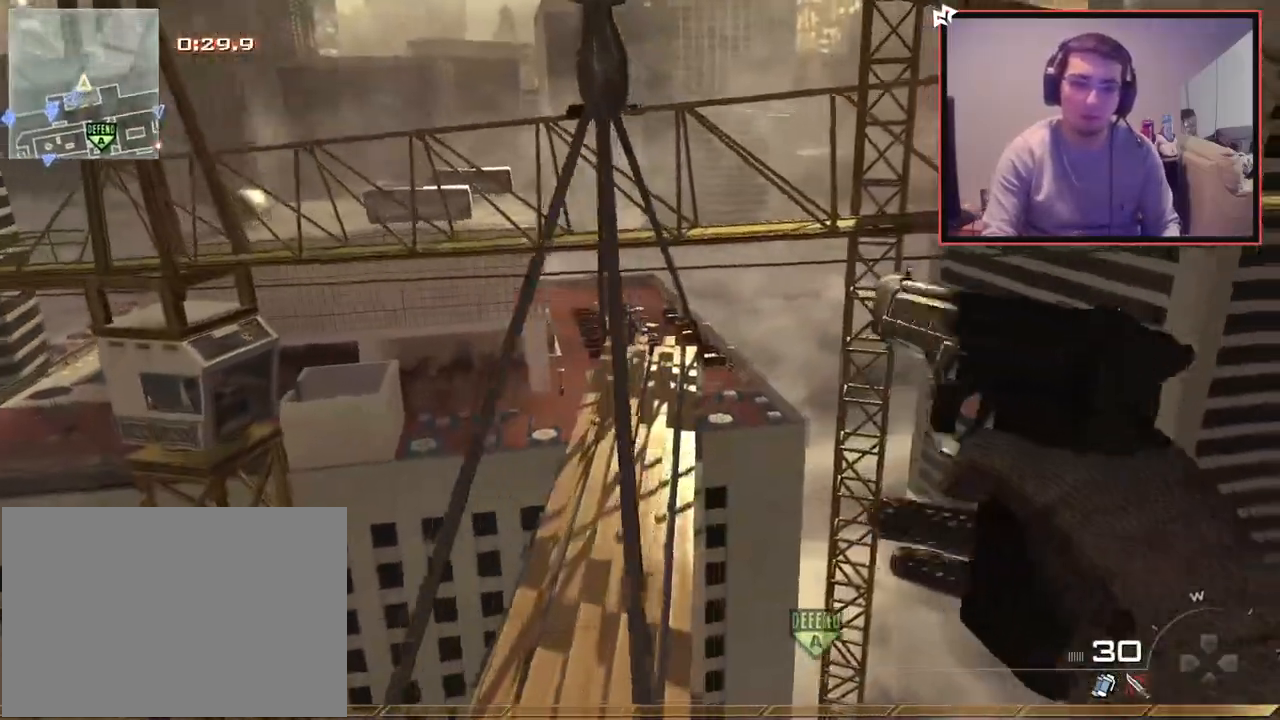
{"buttons": ["L3"], "left_stick": "up-left", "right_stick": "center", "events": [[116, "left_stick", "up-left"], [200, "TRIANGLE", "down"], [266, "TRIANGLE", "up"], [317, "L3", "down"], [333, "right_stick", "left"], [483, "right_stick", "center"]]}
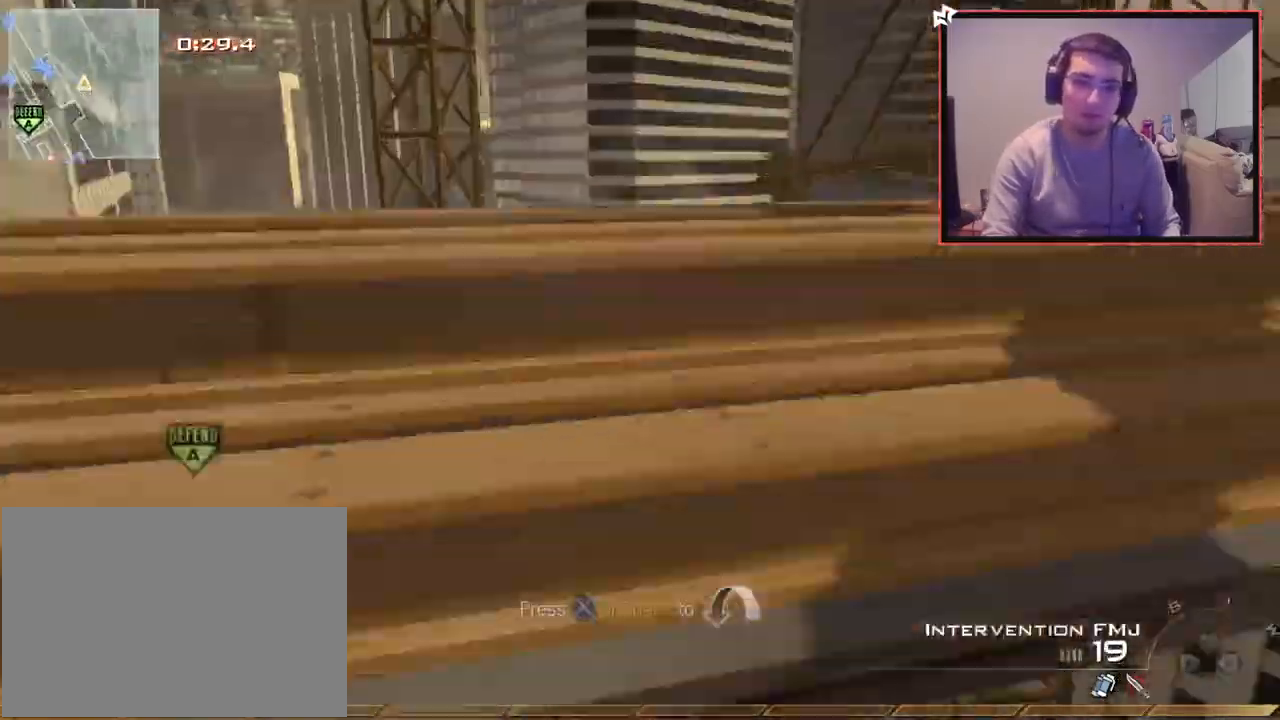
{"buttons": [], "left_stick": "center", "right_stick": "center", "events": [[17, "CROSS", "down"], [50, "L3", "up"], [217, "left_stick", "up"], [367, "left_stick", "center"], [400, "CROSS", "up"]]}